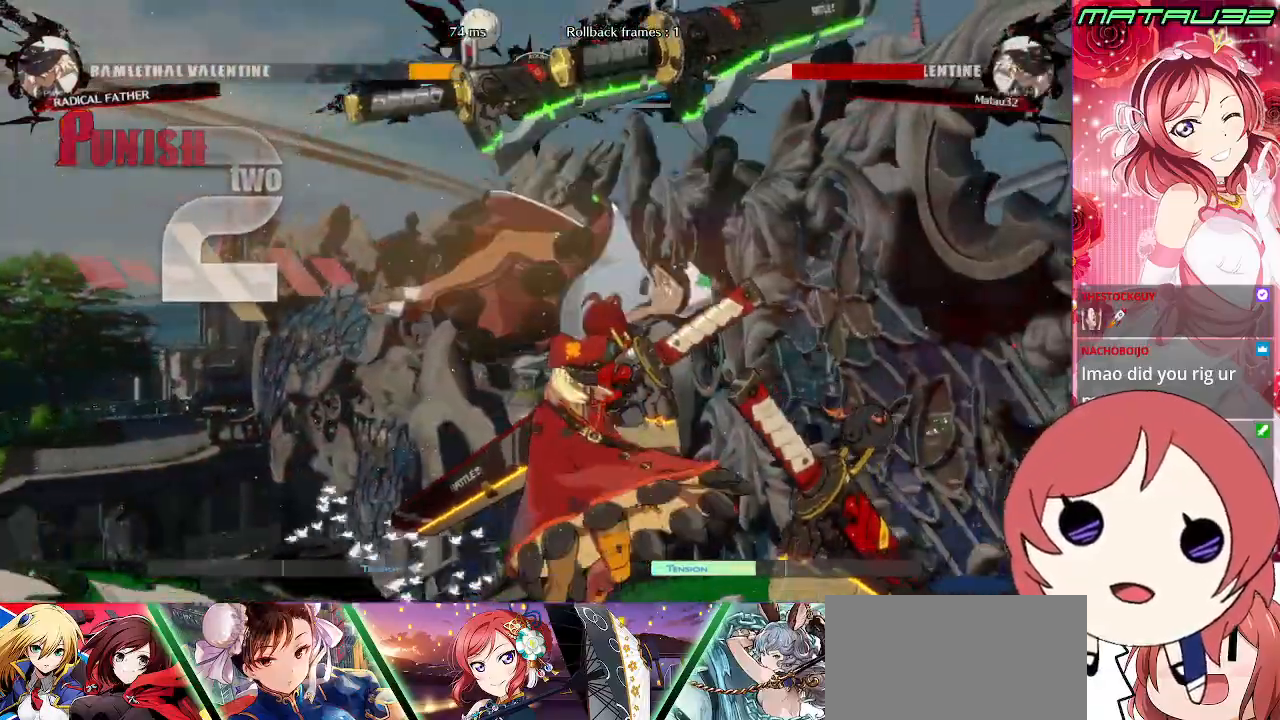
Gameplay with a controller (PlayStation layout); each line is a JSON object with the inputs held at the frame after it. "events" lists button and stick changes between this image and that frame as [ms after this image, input, new state], when the widget could be followed in between. Not read: L3 R3.
{"buttons": ["CROSS", "SQUARE", "DPAD_DOWN", "DPAD_RIGHT"], "events": [[117, "DPAD_RIGHT", "up"], [150, "DPAD_LEFT", "down"], [183, "DPAD_DOWN", "up"], [183, "R1", "down"], [200, "TRIANGLE", "down"], [283, "DPAD_LEFT", "up"], [317, "DPAD_RIGHT", "down"], [317, "SQUARE", "down"], [333, "DPAD_DOWN", "down"], [333, "TRIANGLE", "up"], [417, "R1", "up"], [467, "CROSS", "down"]]}
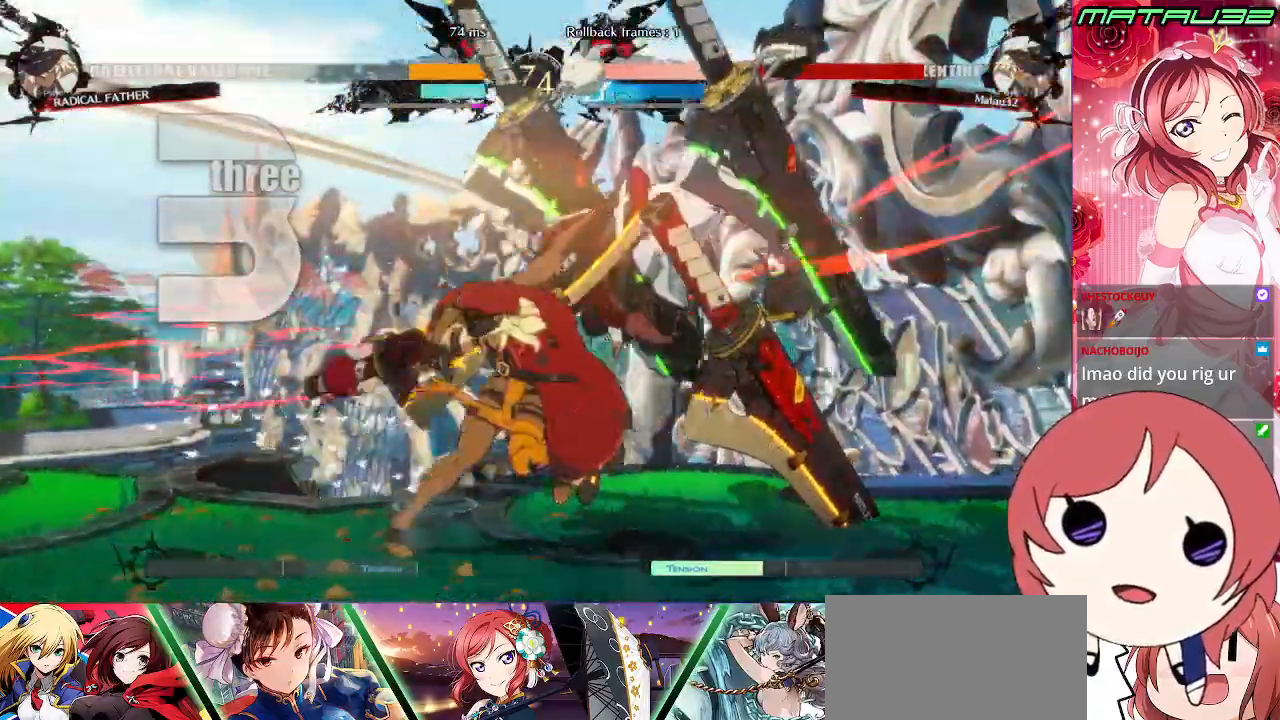
{"buttons": ["DPAD_DOWN", "DPAD_RIGHT"], "events": [[67, "SQUARE", "up"], [283, "CROSS", "up"]]}
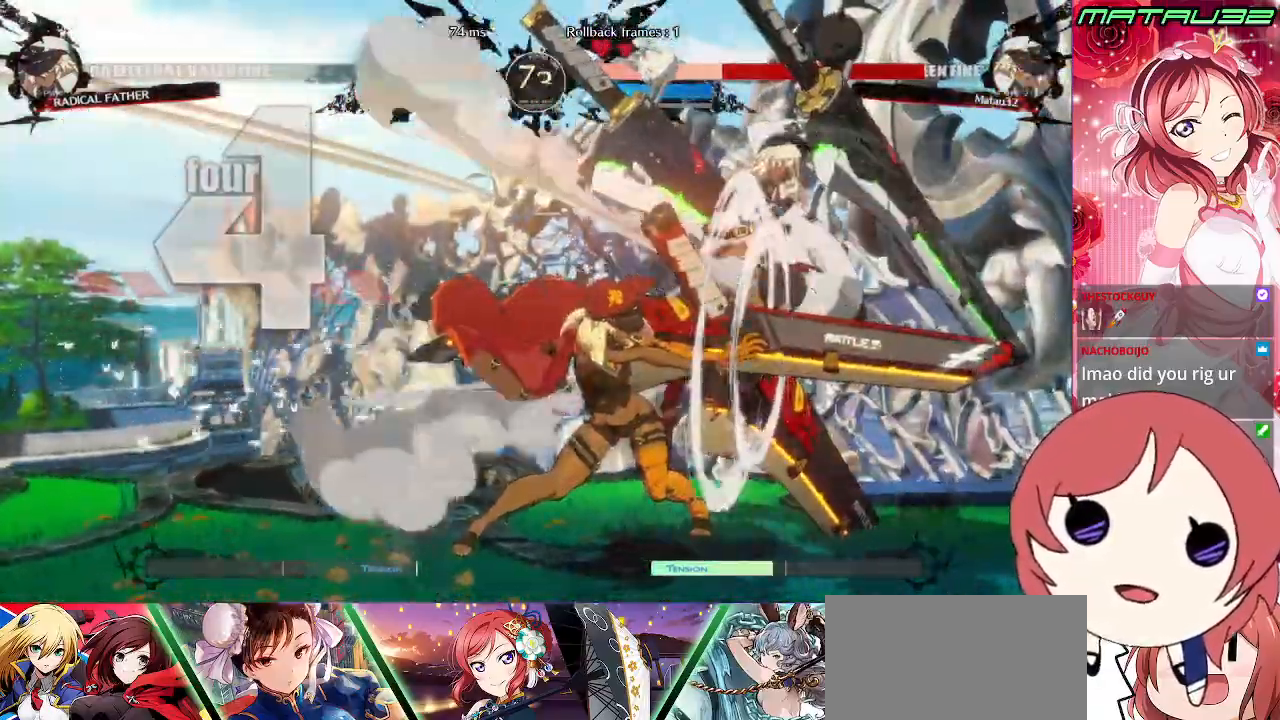
{"buttons": ["CROSS", "DPAD_DOWN", "DPAD_RIGHT"], "events": [[383, "CROSS", "down"]]}
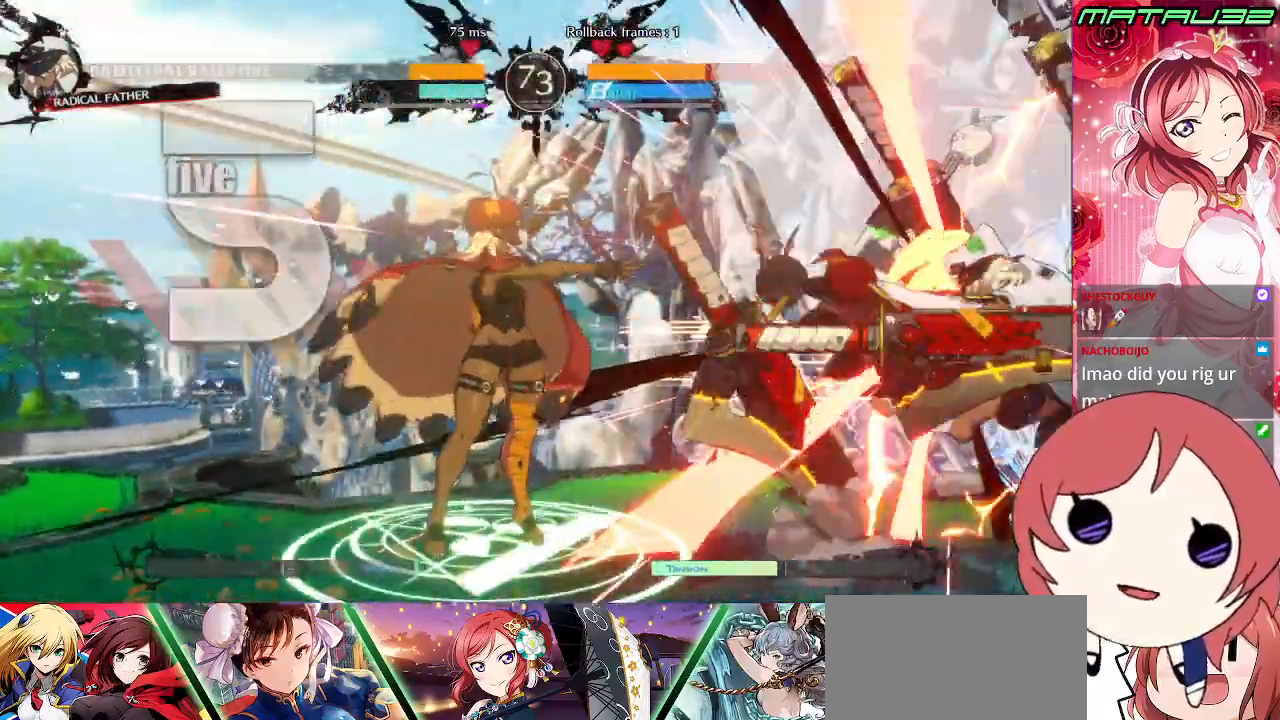
{"buttons": ["DPAD_DOWN", "DPAD_RIGHT"], "events": [[83, "CROSS", "up"]]}
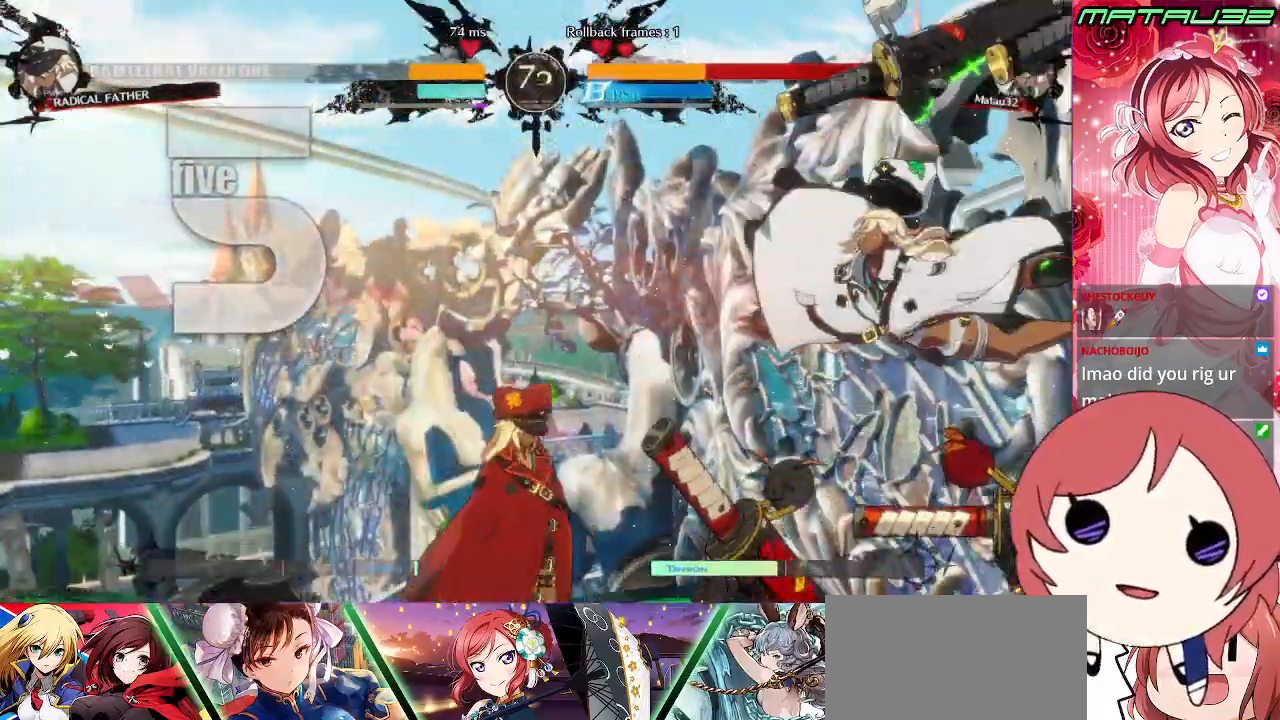
{"buttons": ["DPAD_DOWN", "DPAD_RIGHT"], "events": []}
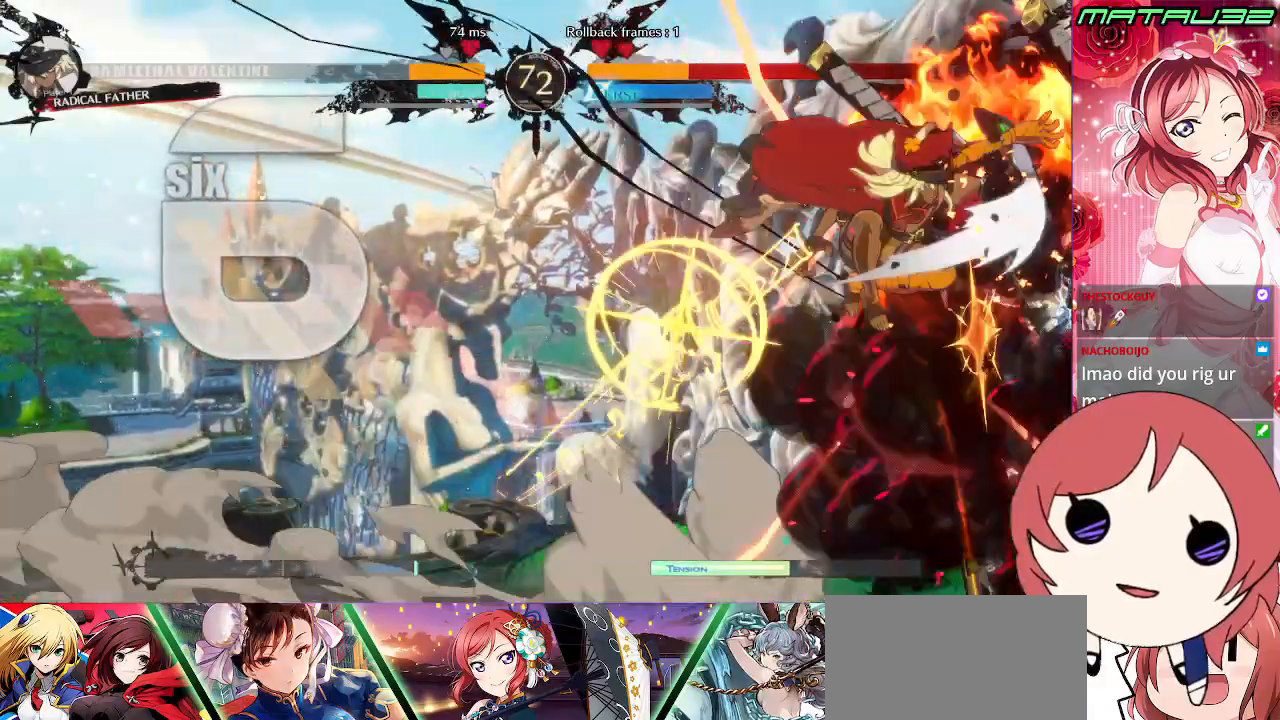
{"buttons": ["DPAD_DOWN", "DPAD_RIGHT"], "events": []}
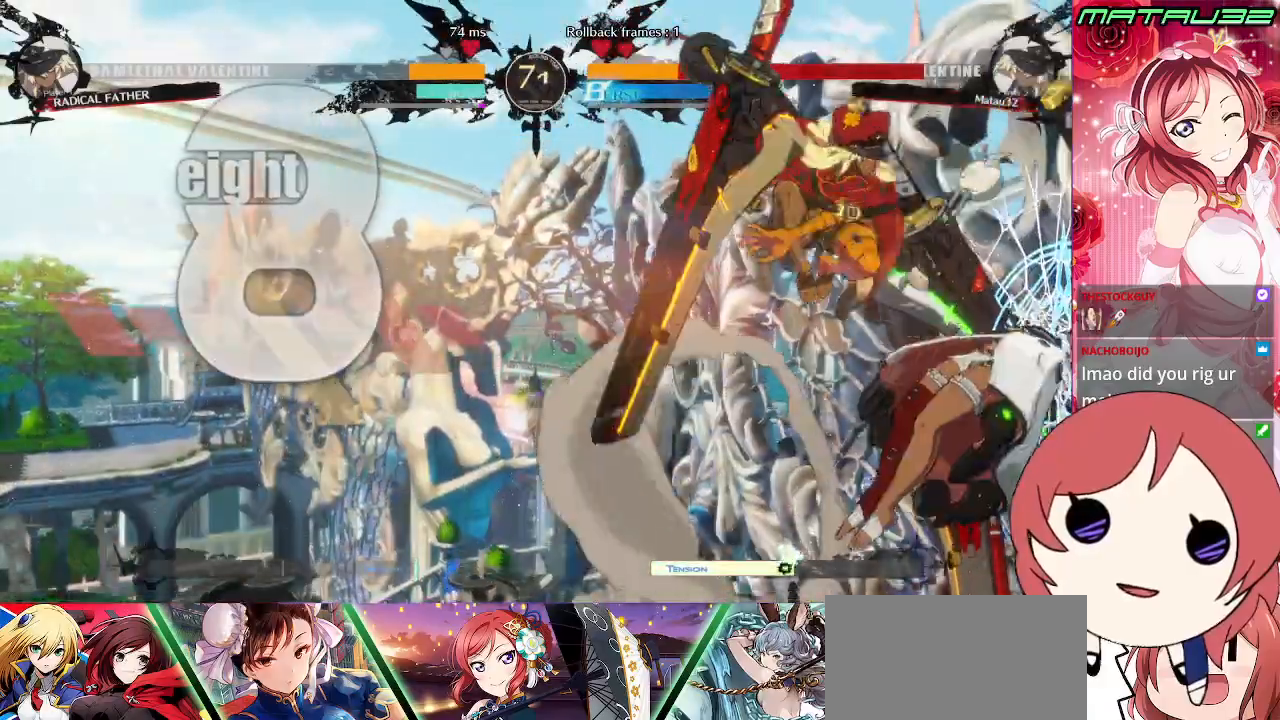
{"buttons": ["DPAD_RIGHT"], "events": [[117, "DPAD_DOWN", "up"]]}
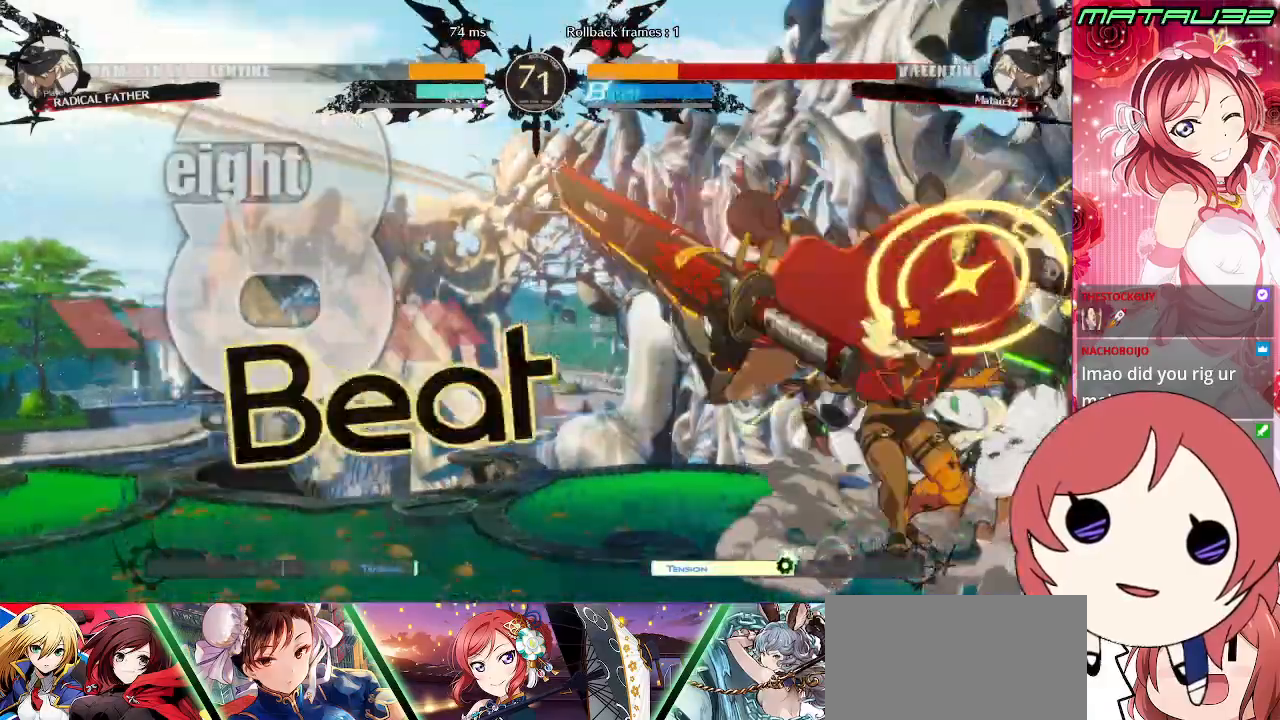
{"buttons": ["DPAD_DOWN", "DPAD_RIGHT"], "events": [[300, "DPAD_DOWN", "down"]]}
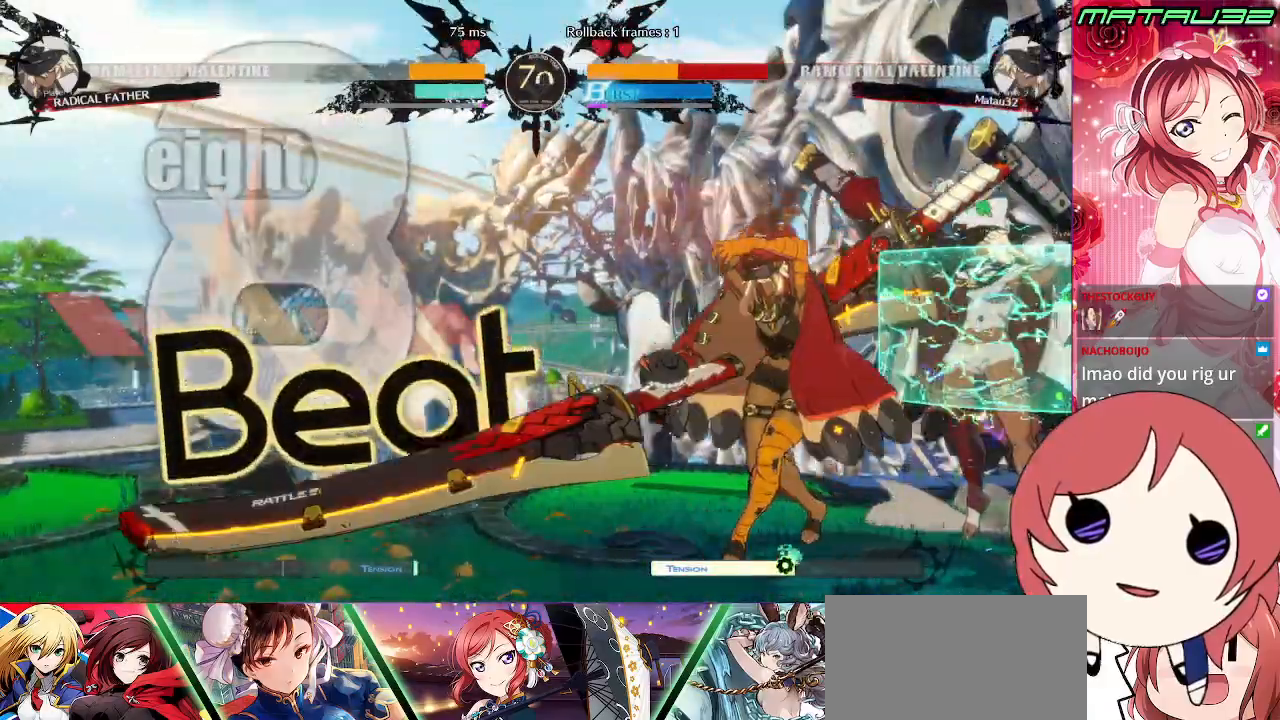
{"buttons": ["DPAD_DOWN", "DPAD_RIGHT"], "events": []}
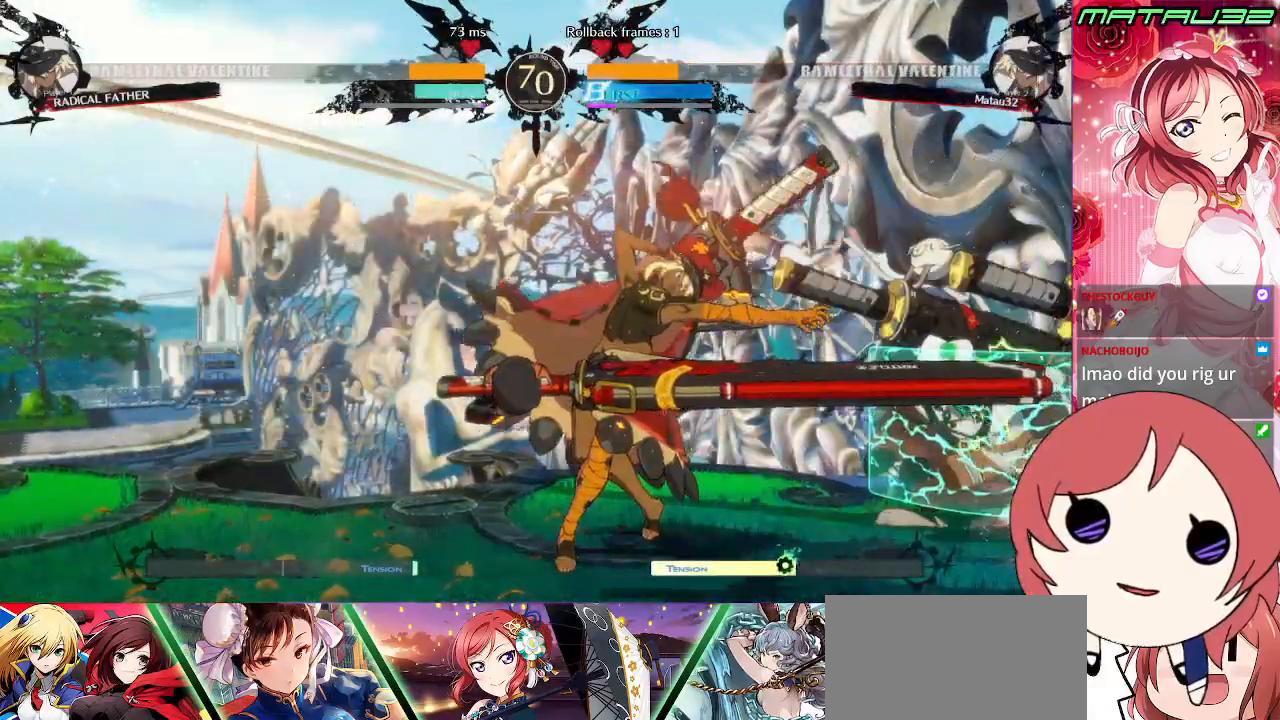
{"buttons": ["DPAD_DOWN", "DPAD_RIGHT"], "events": []}
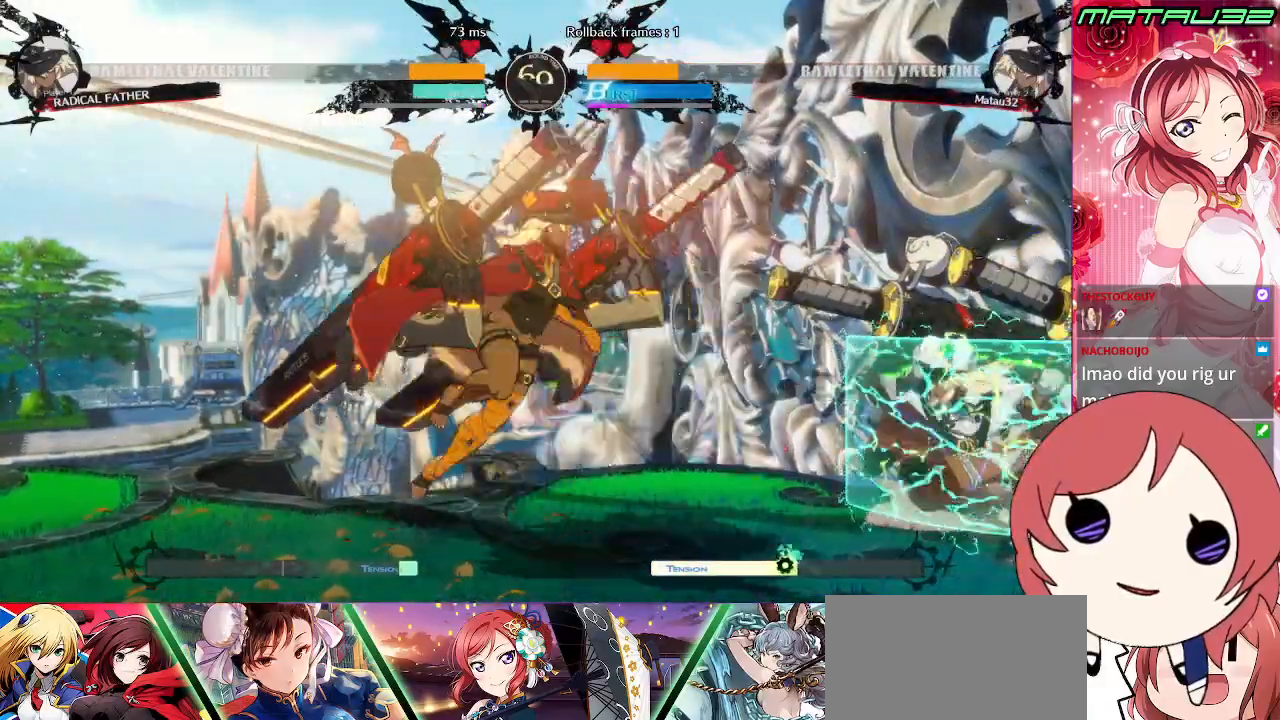
{"buttons": ["DPAD_RIGHT"], "events": [[333, "DPAD_DOWN", "up"]]}
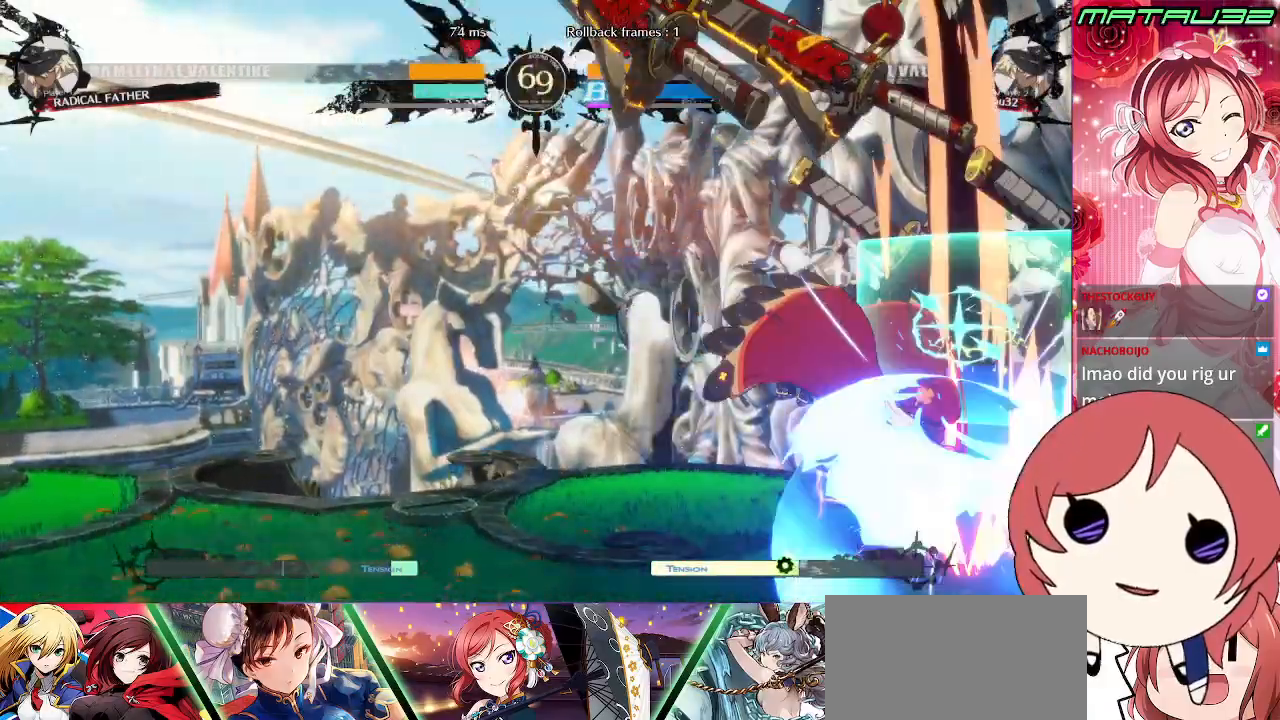
{"buttons": ["DPAD_DOWN", "DPAD_RIGHT"], "events": [[267, "DPAD_DOWN", "down"]]}
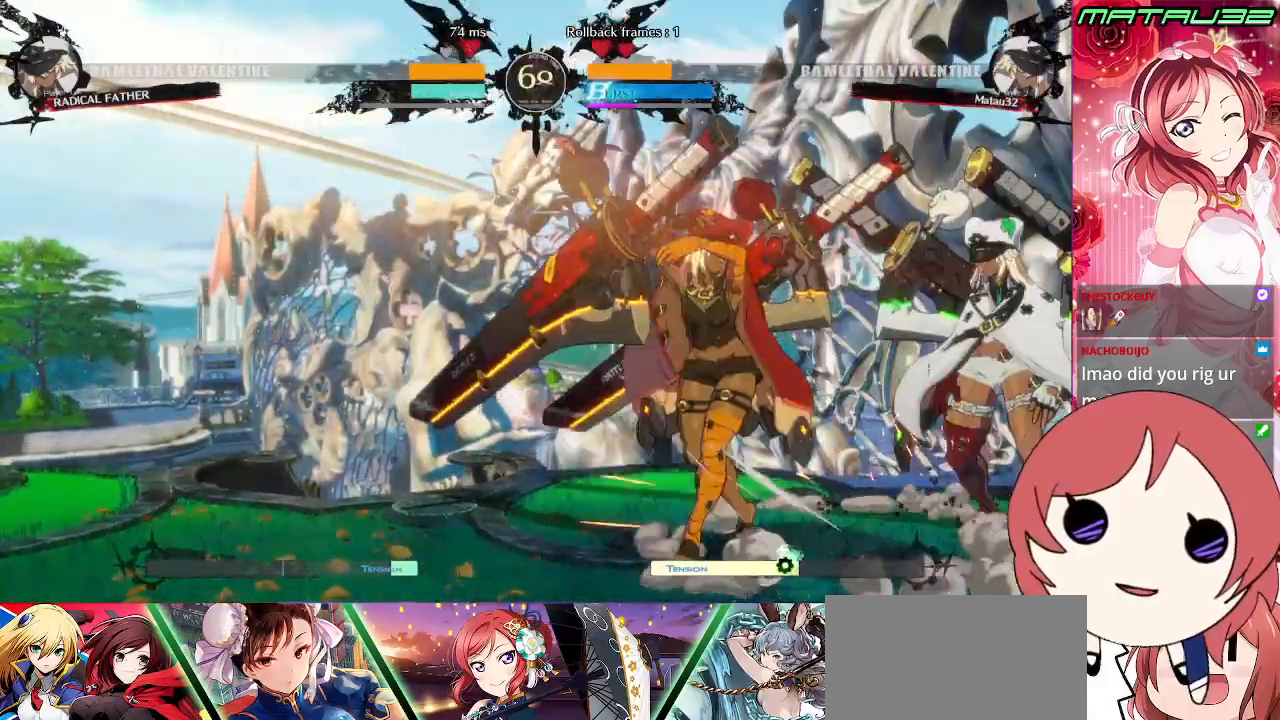
{"buttons": ["DPAD_DOWN", "DPAD_RIGHT"], "events": []}
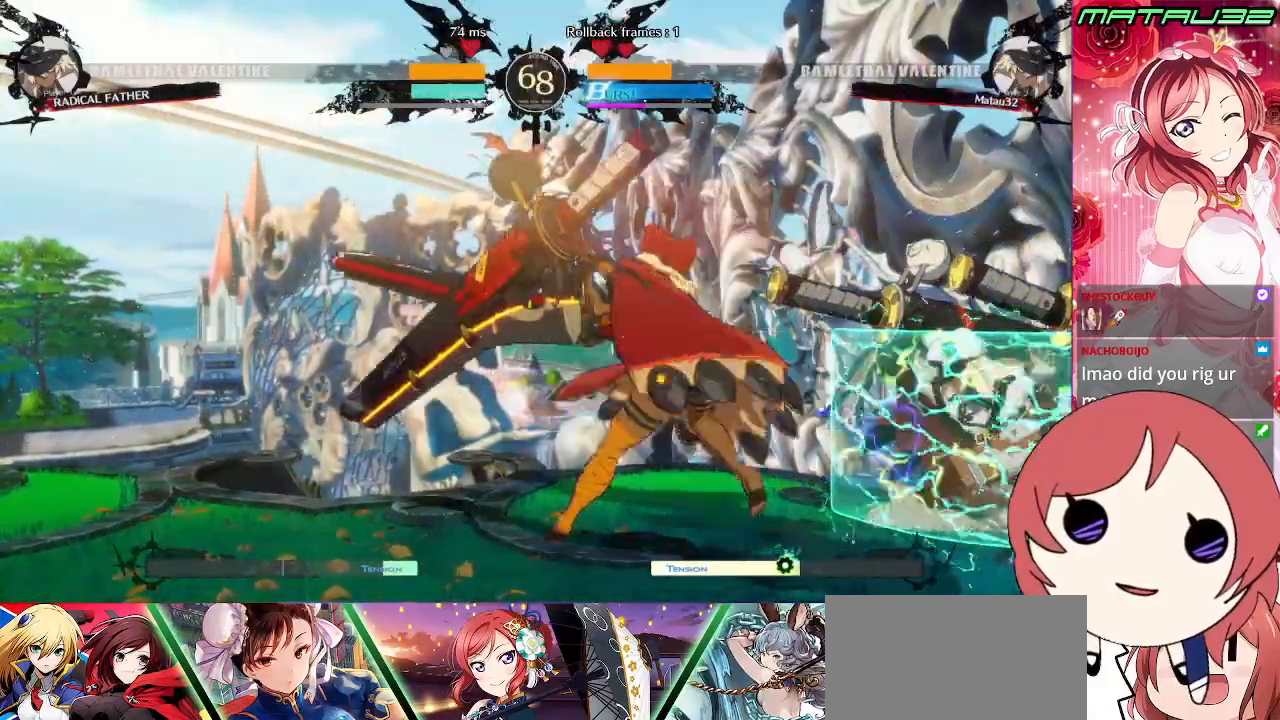
{"buttons": ["DPAD_DOWN", "DPAD_RIGHT"], "events": []}
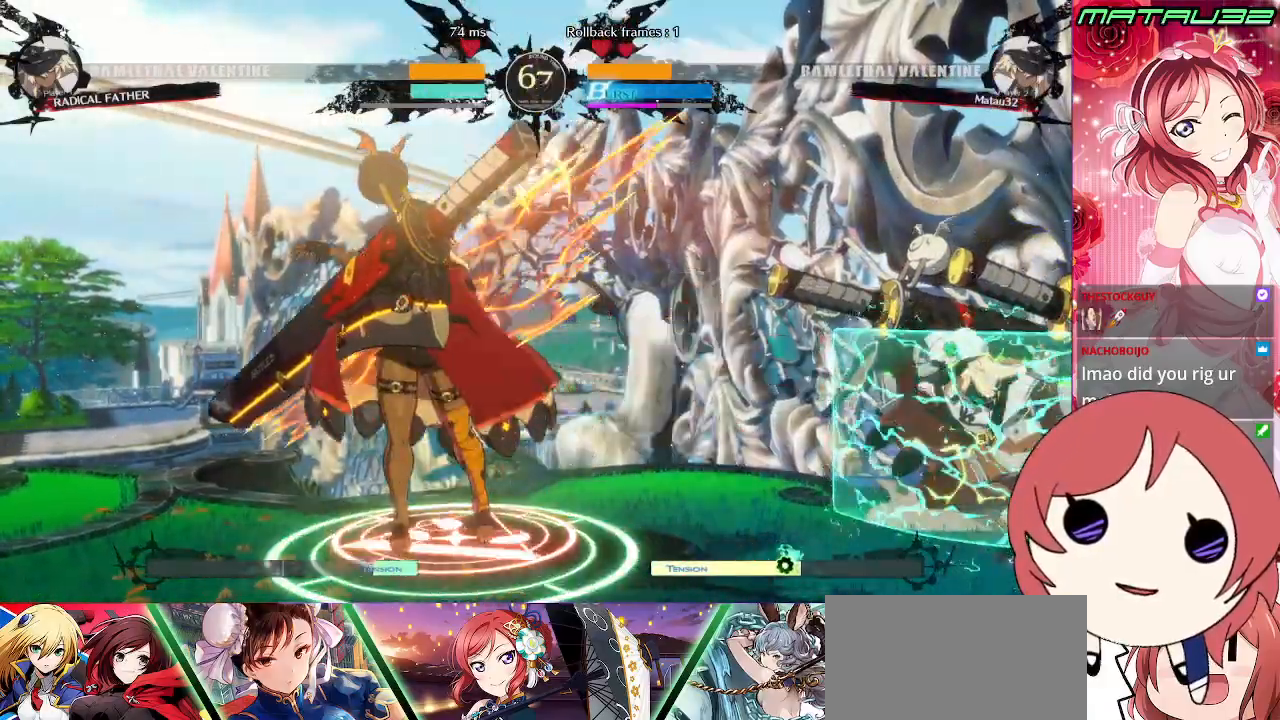
{"buttons": ["DPAD_RIGHT"], "events": [[400, "DPAD_DOWN", "up"]]}
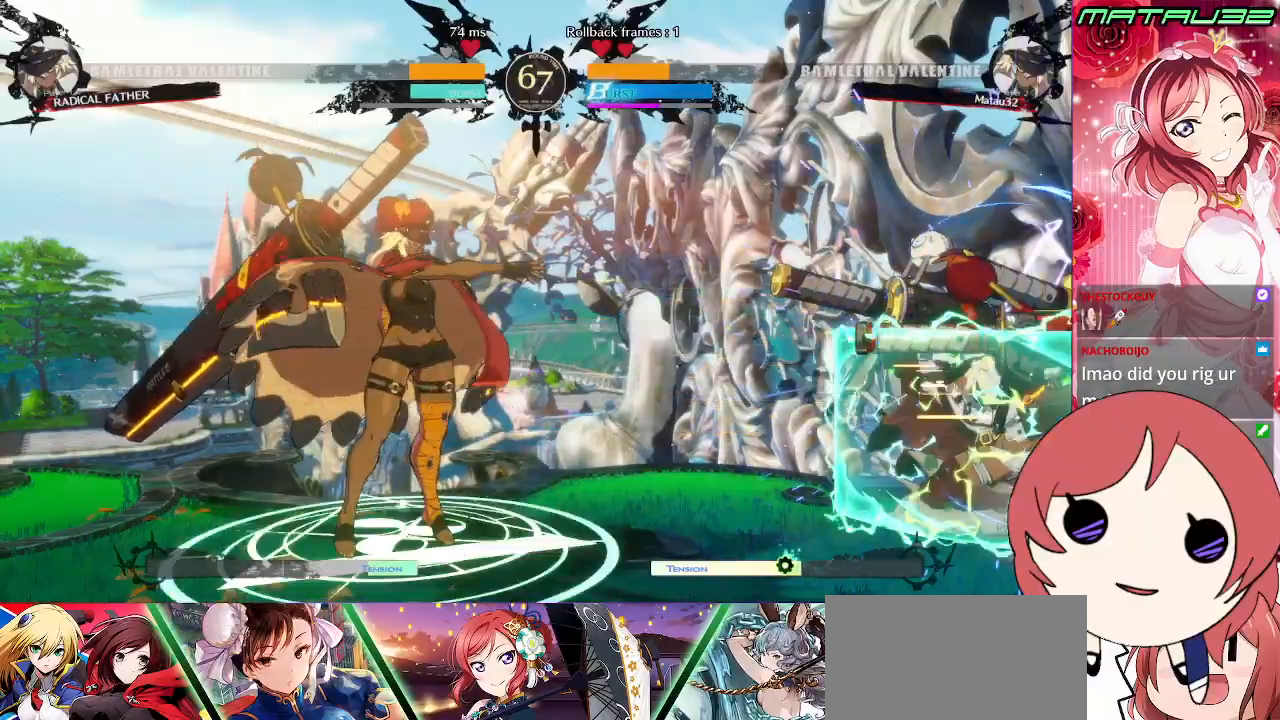
{"buttons": ["CIRCLE", "DPAD_LEFT"], "events": [[117, "DPAD_UP", "down"], [333, "DPAD_RIGHT", "up"], [350, "DPAD_LEFT", "down"], [383, "DPAD_UP", "up"], [500, "CIRCLE", "down"]]}
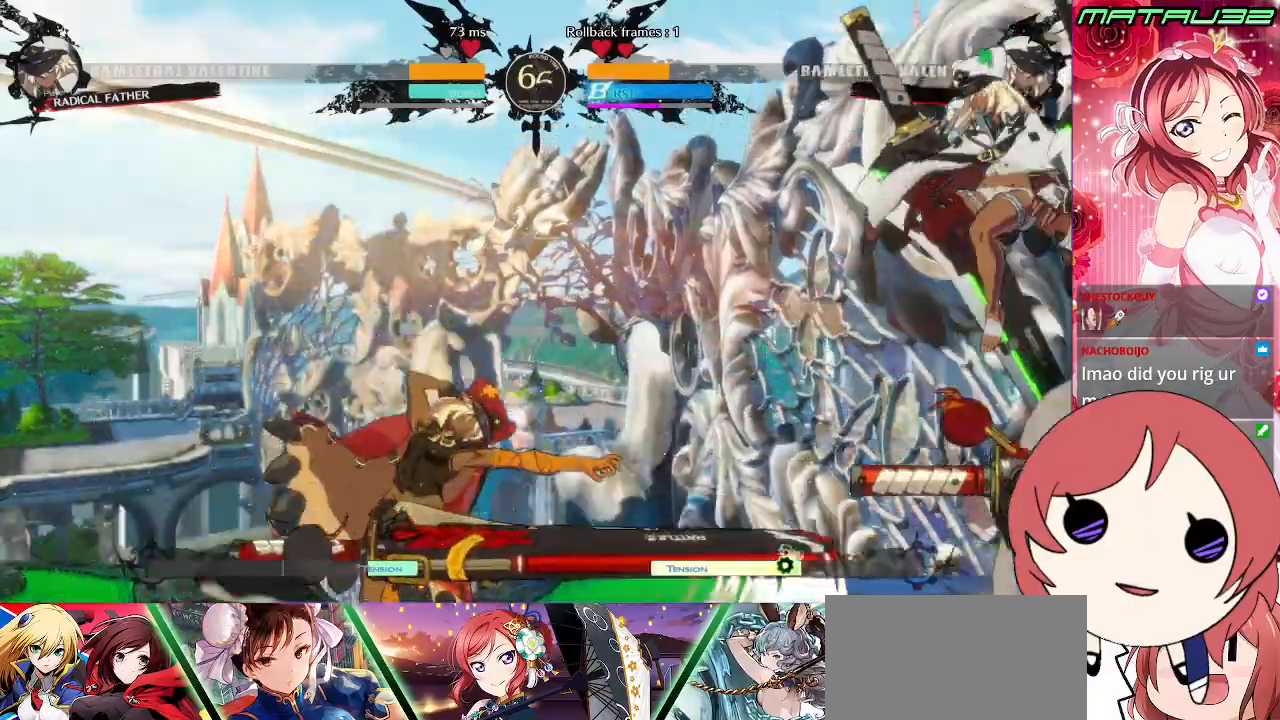
{"buttons": ["TRIANGLE", "DPAD_RIGHT"], "events": [[83, "CIRCLE", "up"], [167, "DPAD_LEFT", "up"], [200, "DPAD_RIGHT", "down"], [467, "TRIANGLE", "down"]]}
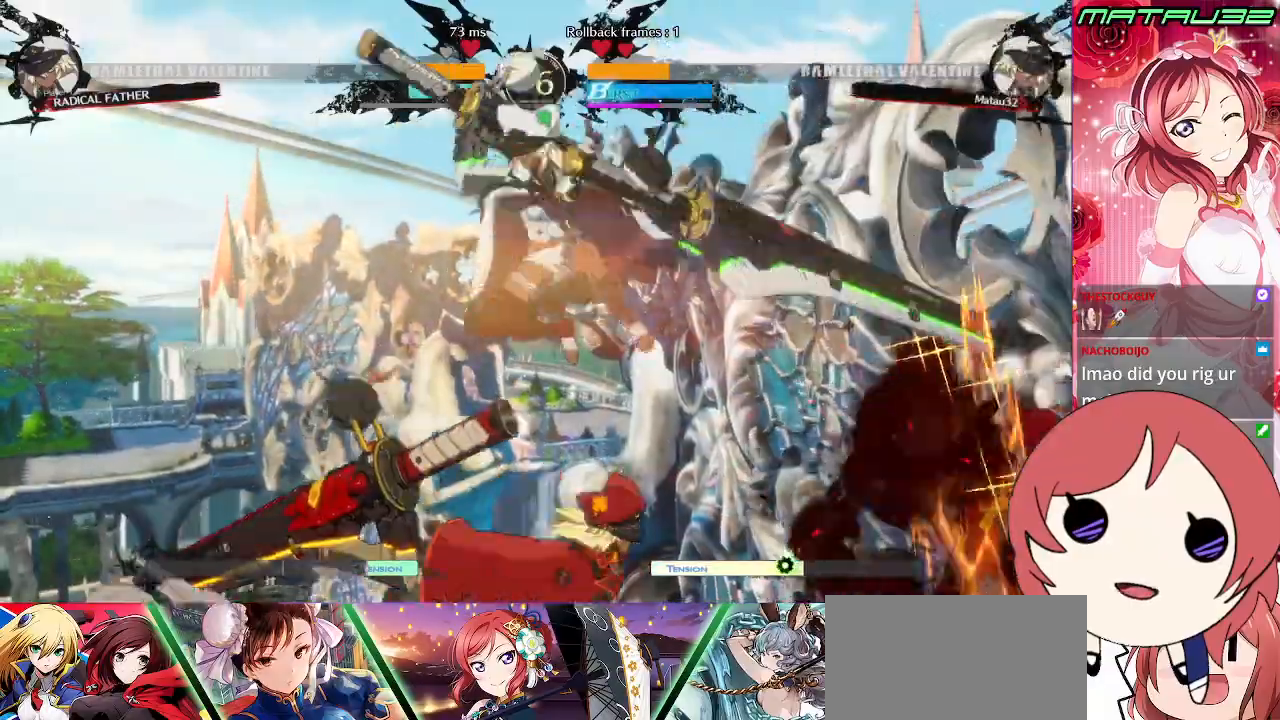
{"buttons": [], "events": [[17, "TRIANGLE", "up"], [300, "TRIANGLE", "down"], [383, "TRIANGLE", "up"], [433, "TRIANGLE", "down"], [467, "DPAD_RIGHT", "up"], [500, "TRIANGLE", "up"]]}
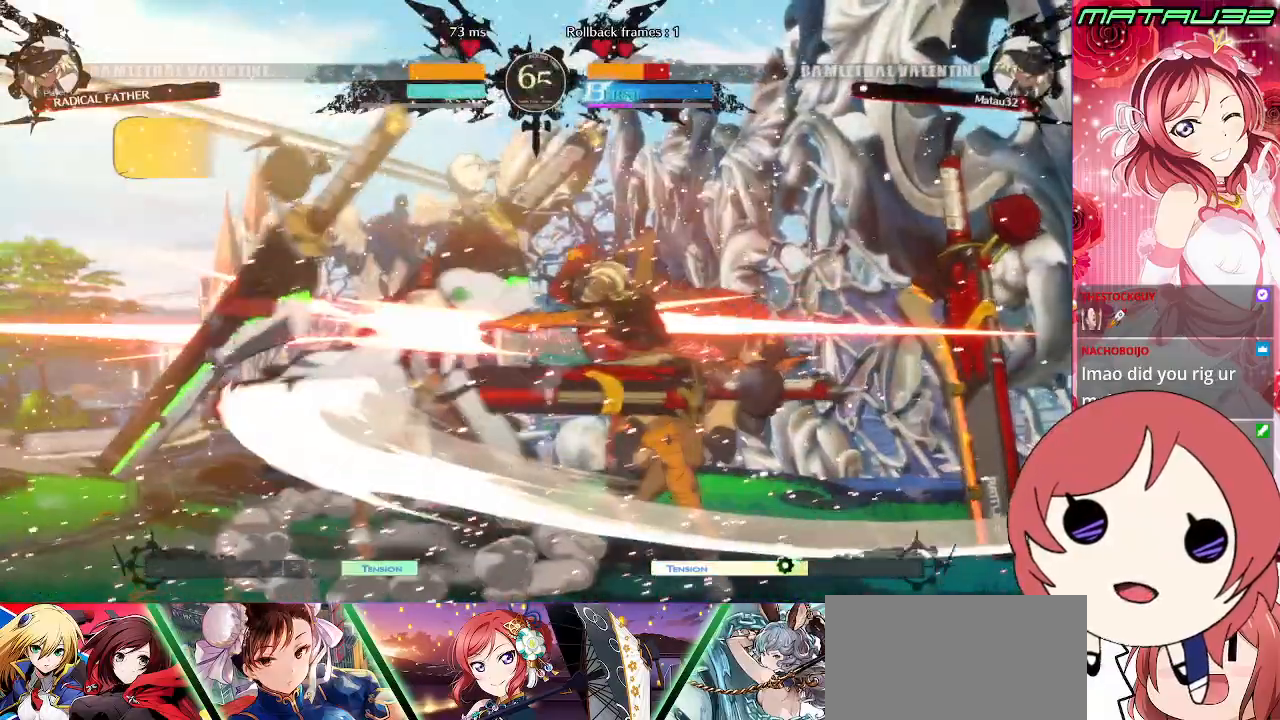
{"buttons": ["DPAD_DOWN", "DPAD_LEFT"], "events": [[100, "R1", "down"], [150, "R1", "up"], [233, "R1", "down"], [267, "R1", "up"], [300, "DPAD_LEFT", "down"], [333, "DPAD_DOWN", "down"], [417, "L1", "down"], [483, "L1", "up"]]}
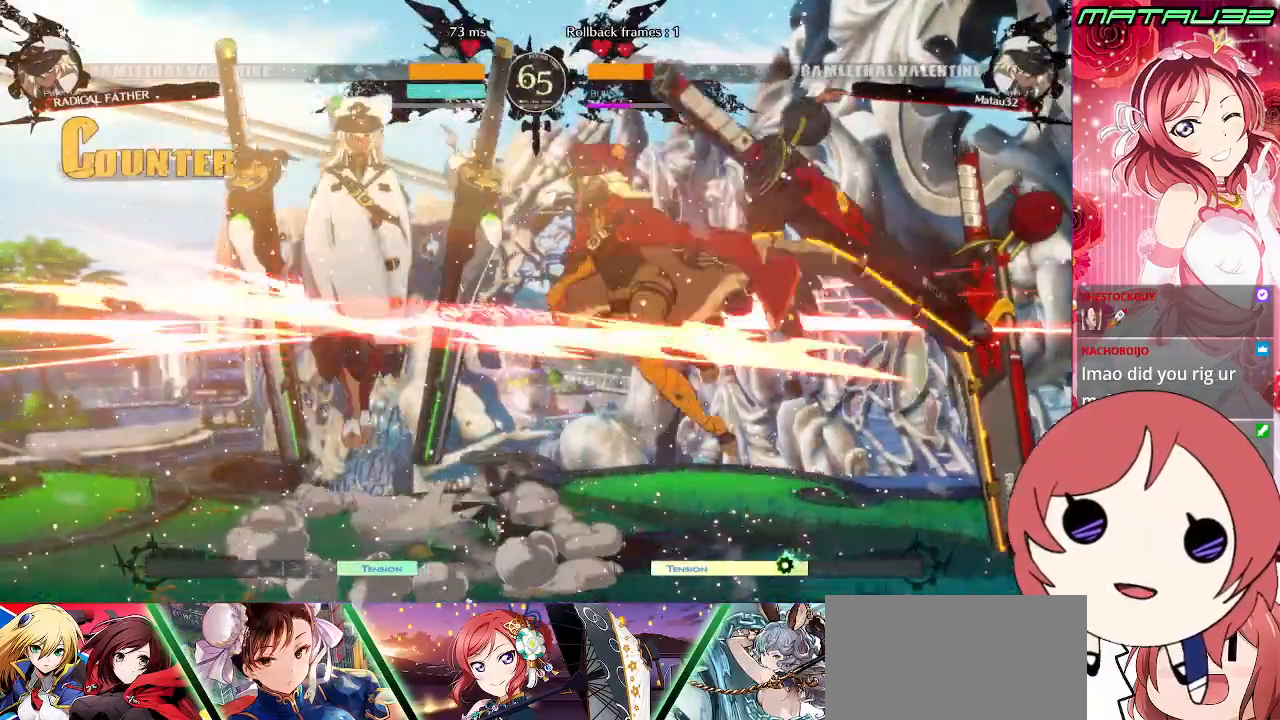
{"buttons": ["SQUARE", "TRIANGLE", "DPAD_DOWN"], "events": [[33, "DPAD_LEFT", "up"], [67, "L1", "down"], [83, "DPAD_RIGHT", "down"], [100, "DPAD_DOWN", "up"], [133, "L1", "up"], [233, "DPAD_DOWN", "down"], [283, "TRIANGLE", "down"], [300, "DPAD_RIGHT", "up"], [300, "SQUARE", "down"], [400, "TRIANGLE", "up"], [450, "SQUARE", "up"], [467, "TRIANGLE", "down"], [500, "SQUARE", "down"]]}
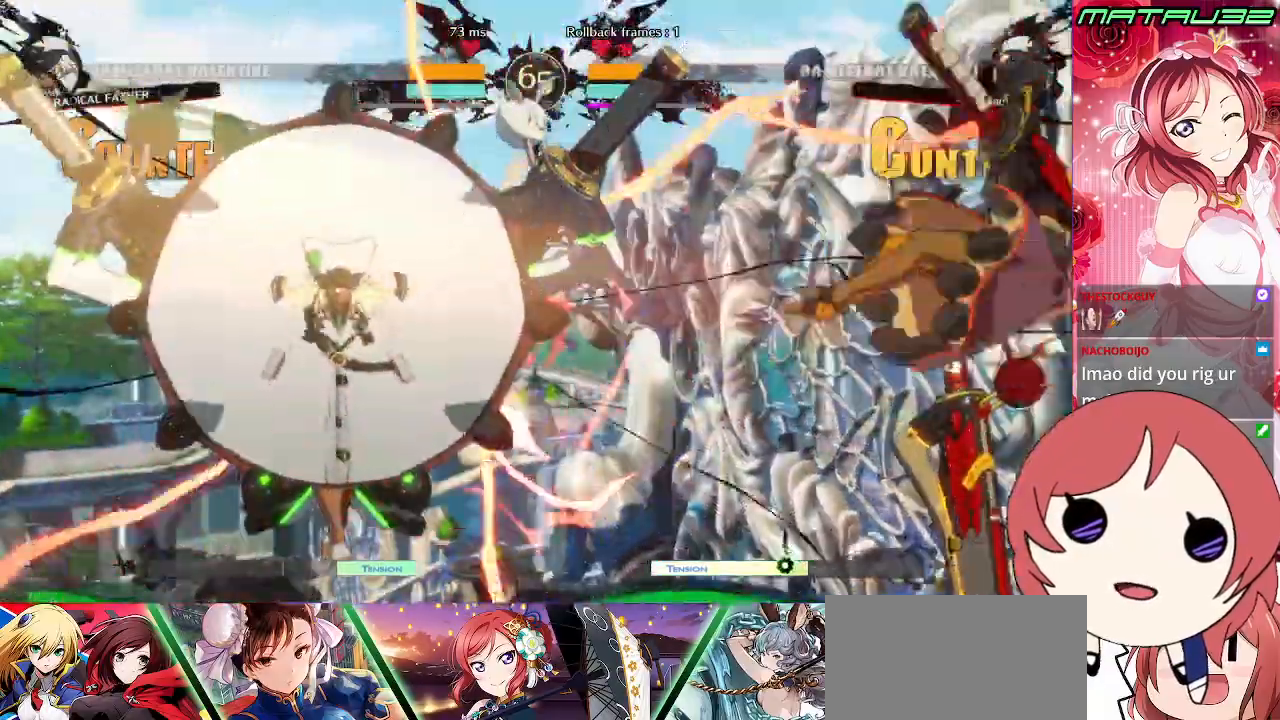
{"buttons": ["DPAD_DOWN", "DPAD_RIGHT"], "events": [[117, "CROSS", "down"], [133, "TRIANGLE", "up"], [150, "DPAD_DOWN", "up"], [167, "SQUARE", "up"], [217, "CROSS", "up"], [433, "DPAD_DOWN", "down"], [500, "DPAD_RIGHT", "down"]]}
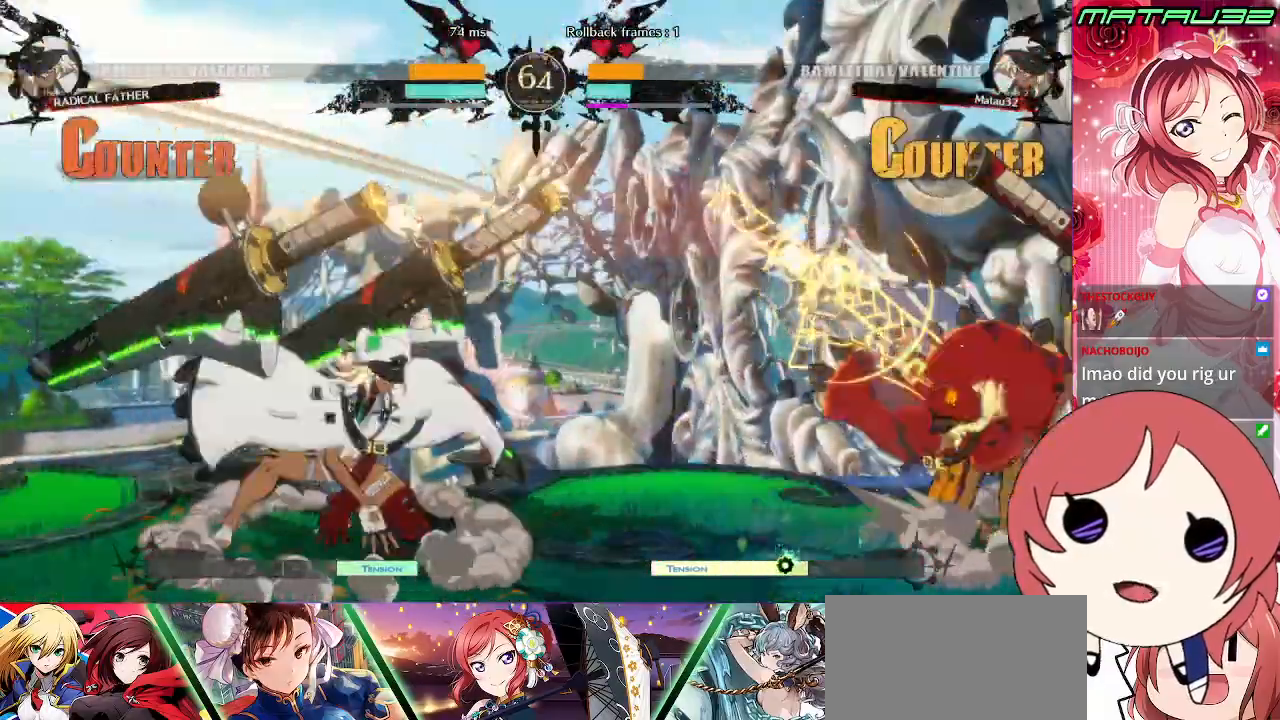
{"buttons": ["DPAD_RIGHT"], "events": [[17, "DPAD_DOWN", "up"], [33, "R1", "down"], [83, "DPAD_RIGHT", "up"], [100, "R1", "up"], [250, "DPAD_RIGHT", "down"], [350, "CIRCLE", "down"], [367, "L2", "down"], [383, "CIRCLE", "up"], [433, "L2", "up"]]}
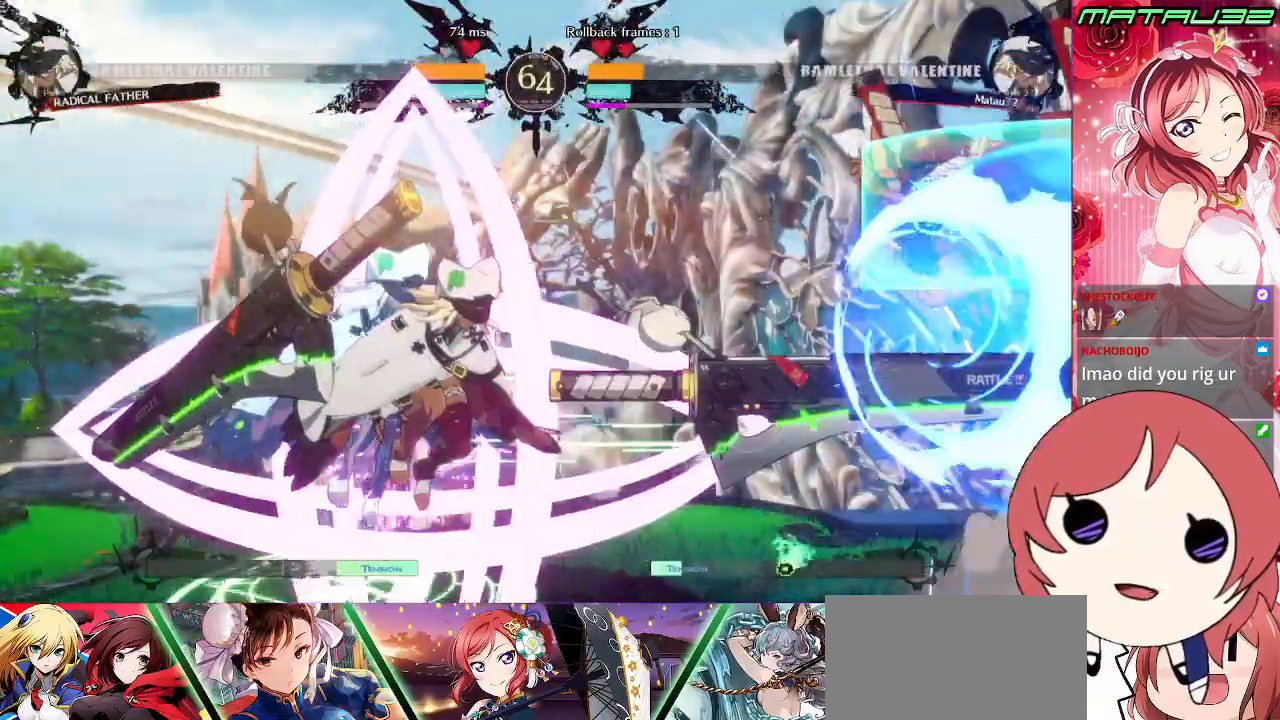
{"buttons": [], "events": [[383, "DPAD_RIGHT", "up"]]}
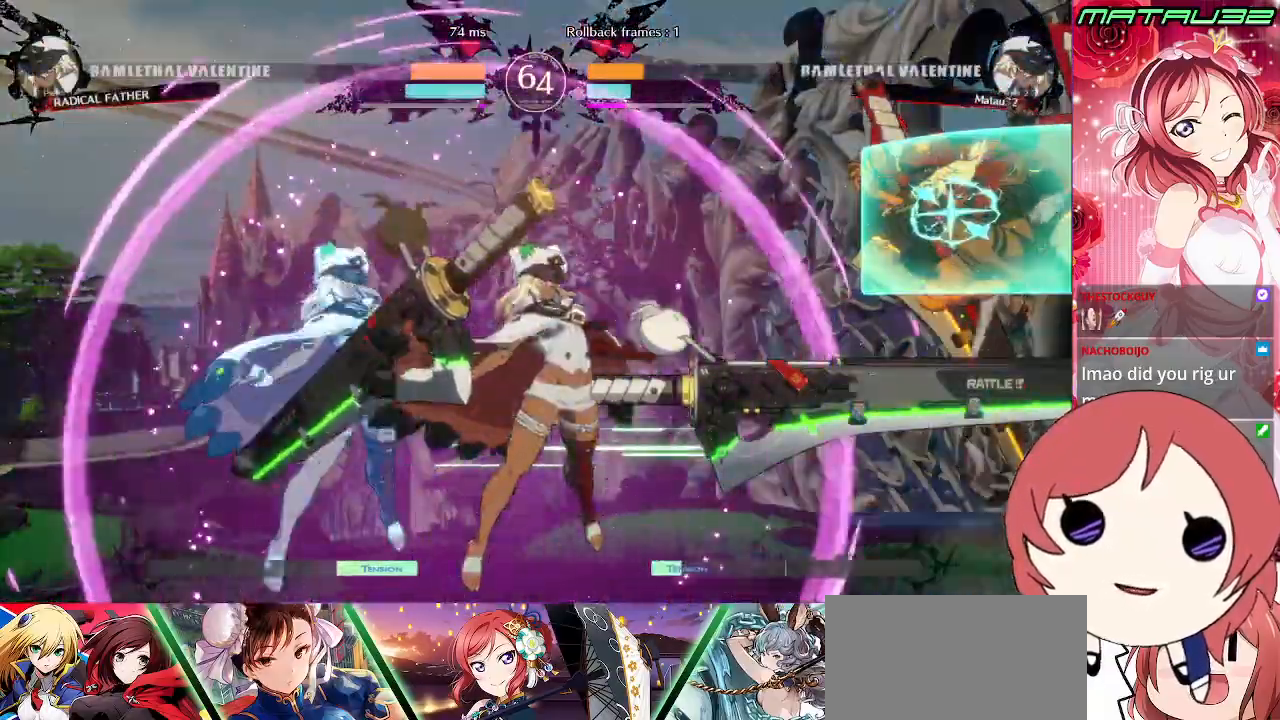
{"buttons": ["R2"], "events": [[150, "DPAD_RIGHT", "down"], [200, "DPAD_RIGHT", "up"], [250, "DPAD_RIGHT", "down"], [350, "DPAD_RIGHT", "up"], [400, "R2", "down"]]}
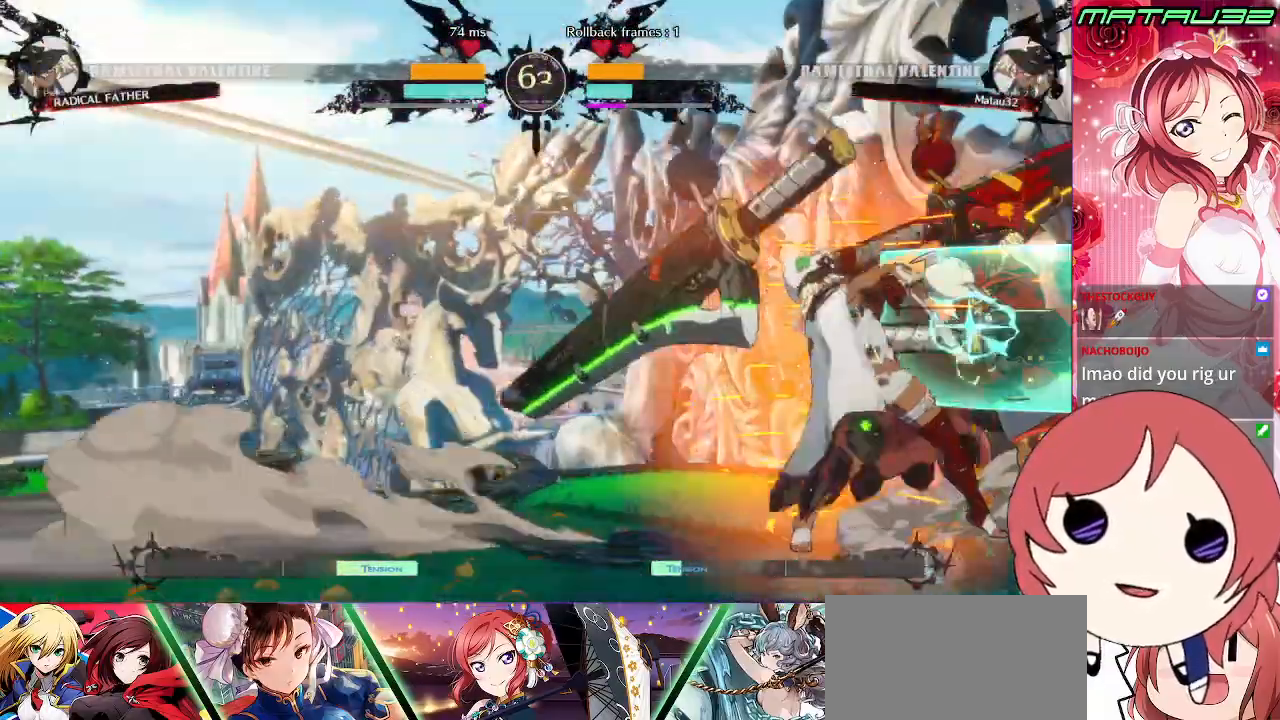
{"buttons": ["R2", "DPAD_UP"], "events": [[83, "DPAD_UP", "down"]]}
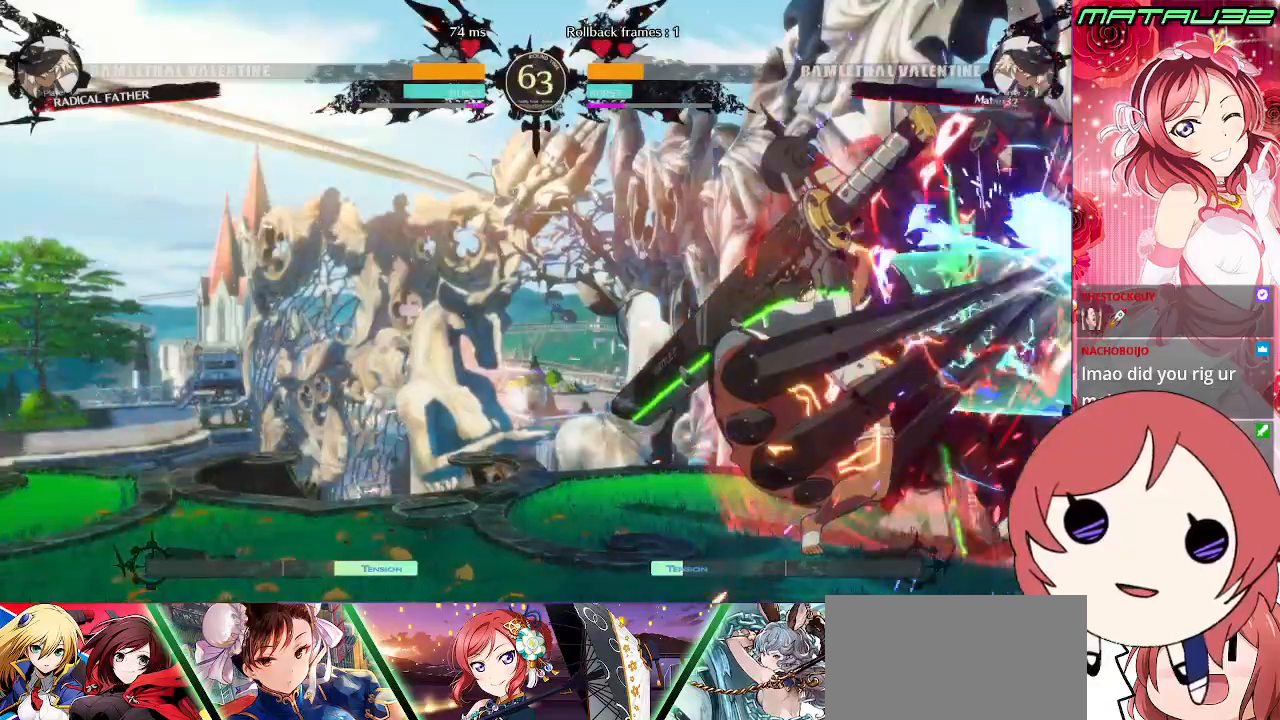
{"buttons": ["CIRCLE", "DPAD_LEFT"], "events": [[200, "DPAD_LEFT", "down"], [200, "DPAD_UP", "up"], [250, "R2", "up"], [467, "CIRCLE", "down"]]}
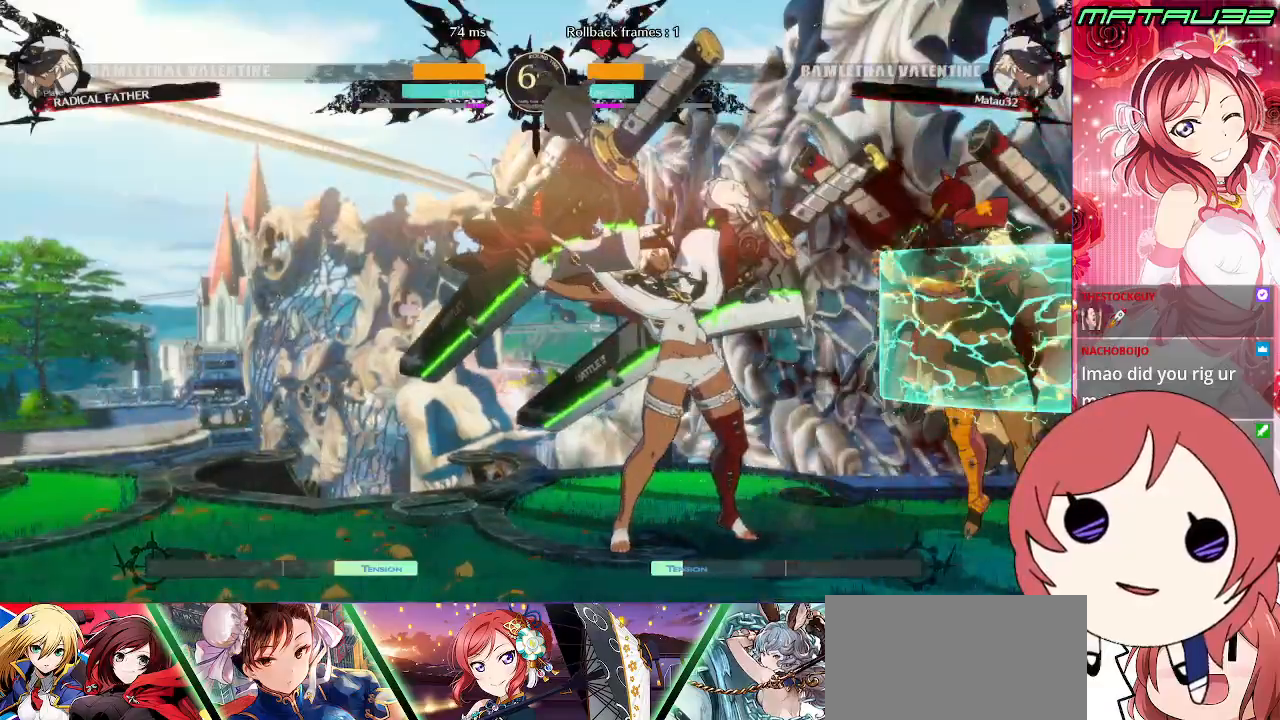
{"buttons": ["DPAD_DOWN", "DPAD_LEFT"], "events": [[33, "CIRCLE", "up"], [100, "DPAD_DOWN", "down"], [150, "CIRCLE", "down"], [233, "CIRCLE", "up"], [283, "CIRCLE", "down"], [367, "CIRCLE", "up"]]}
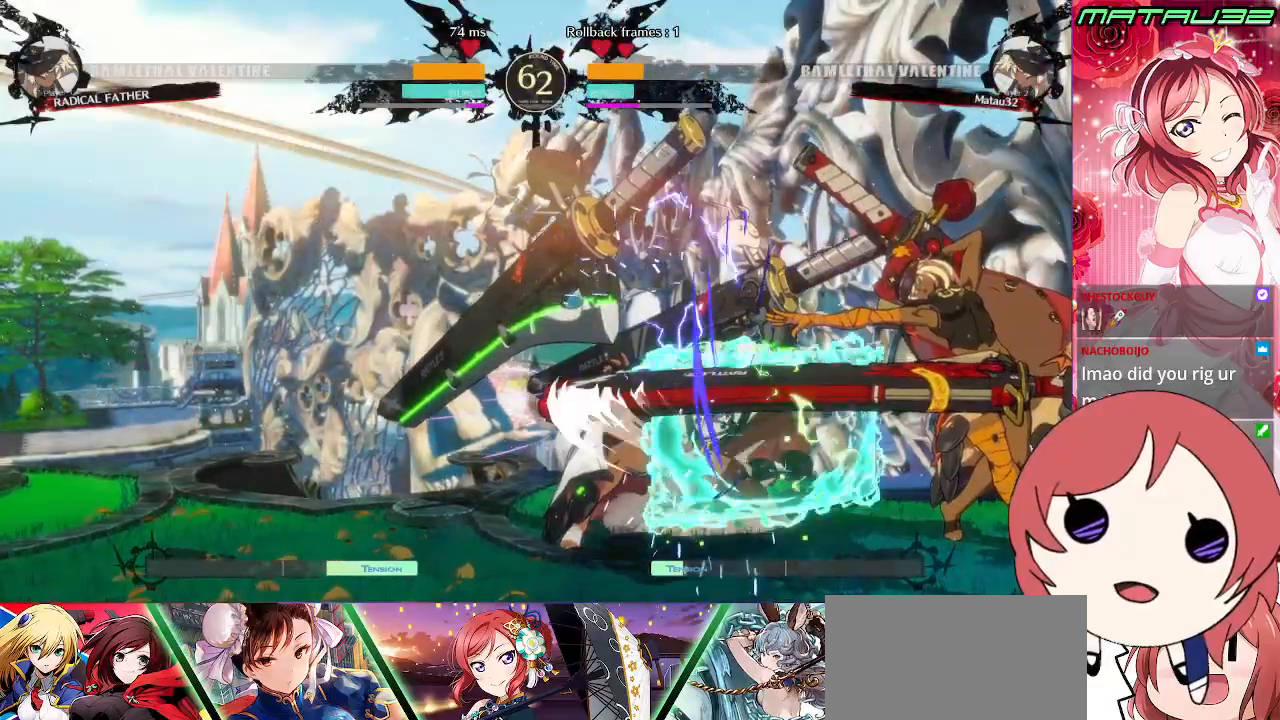
{"buttons": ["DPAD_DOWN", "DPAD_LEFT"], "events": []}
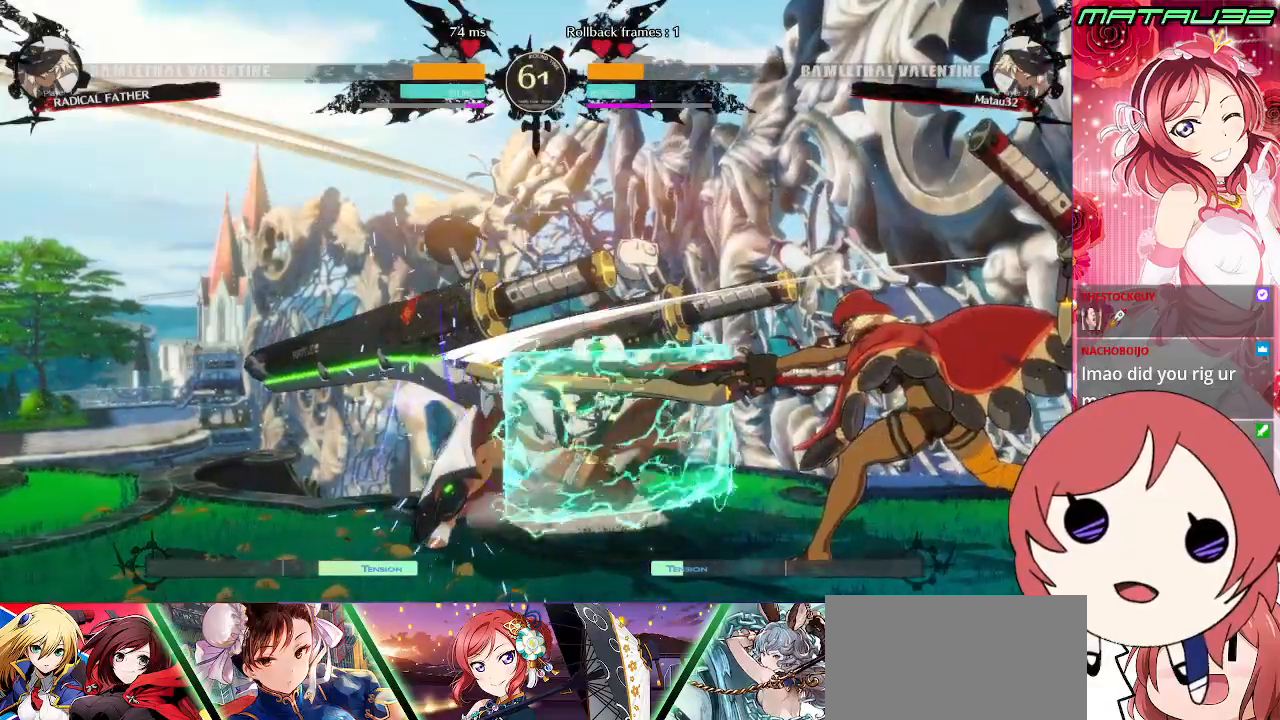
{"buttons": ["DPAD_LEFT"], "events": [[100, "DPAD_DOWN", "up"], [150, "DPAD_LEFT", "up"], [150, "DPAD_RIGHT", "down"], [183, "DPAD_UP", "down"], [400, "DPAD_RIGHT", "up"], [433, "DPAD_LEFT", "down"], [467, "DPAD_UP", "up"]]}
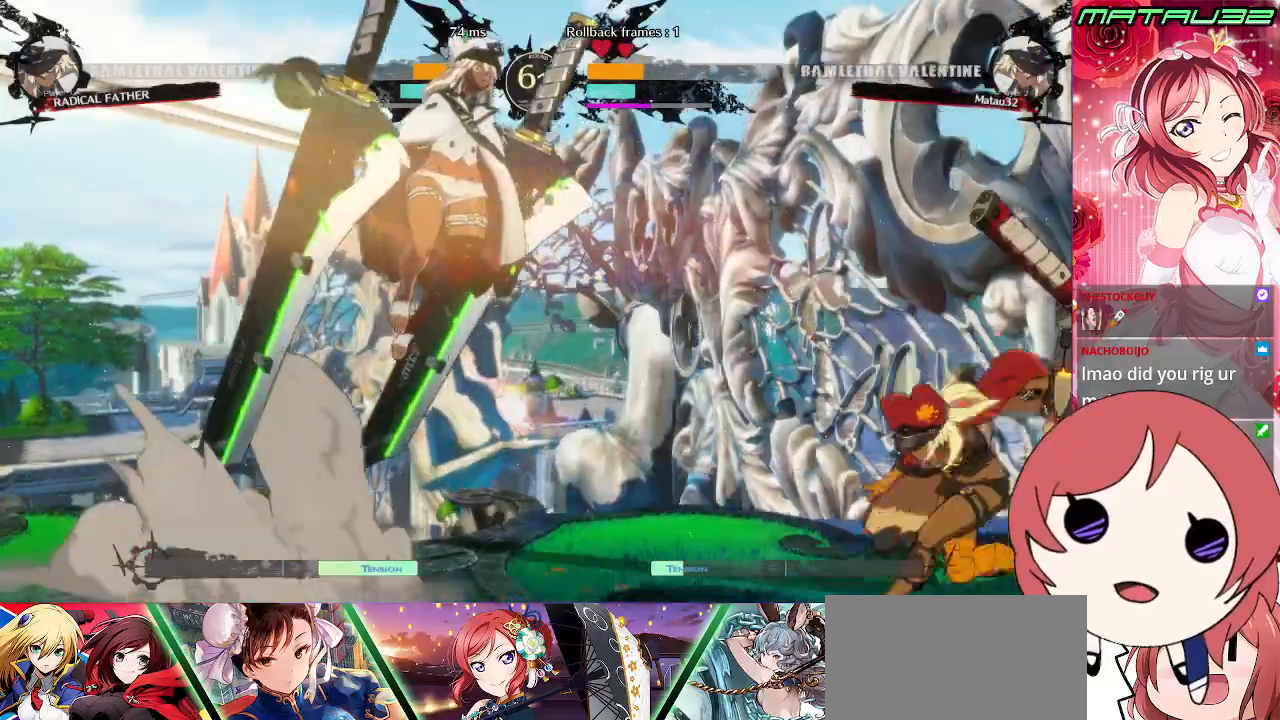
{"buttons": ["DPAD_DOWN", "DPAD_LEFT"], "events": [[200, "TRIANGLE", "down"], [250, "TRIANGLE", "up"], [300, "DPAD_DOWN", "down"]]}